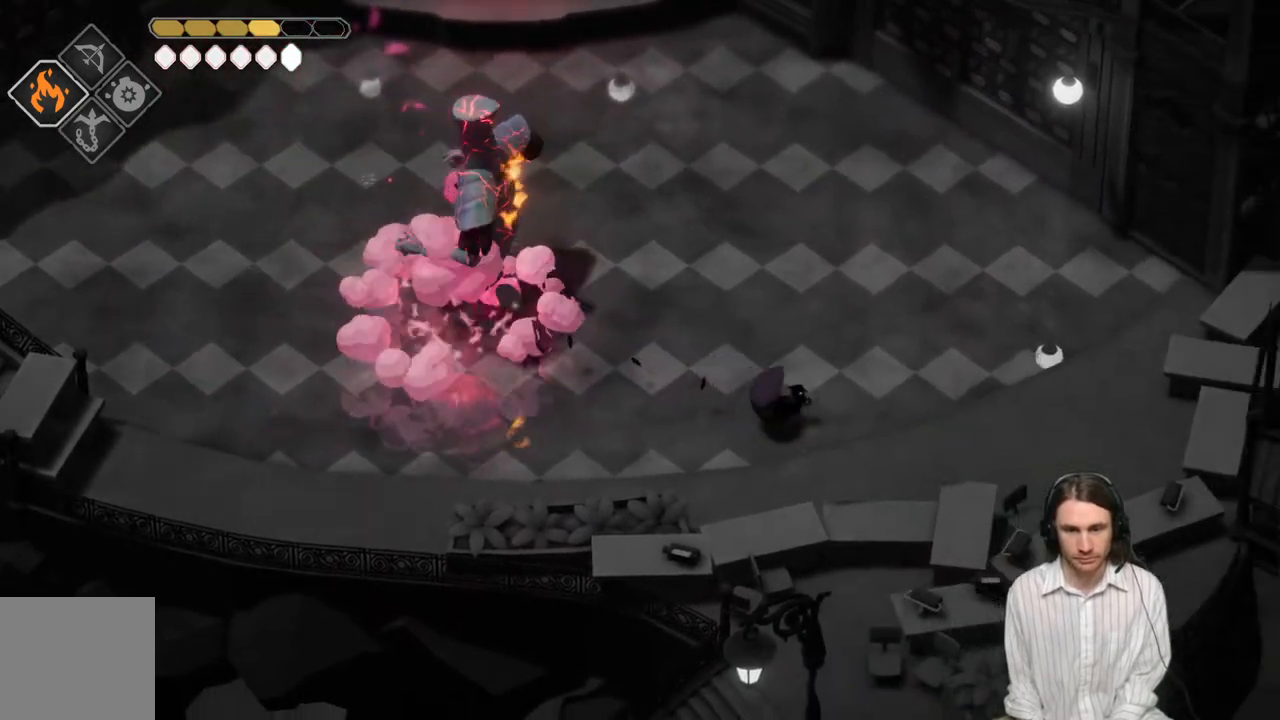
Gameplay with a controller (Xbox layout); each line is a JSON object with the inputs held at the frame after it. "events" lists button and stick changes between this image and that frame as [ms after this image, input, new state], when the widget could be followed in between.
{"buttons": ["L2", "R2", "L3"], "left_stick": "up-left", "right_stick": "center", "events": [[400, "left_stick", "up-left"], [433, "L2", "down"], [450, "R2", "down"], [467, "L3", "down"]]}
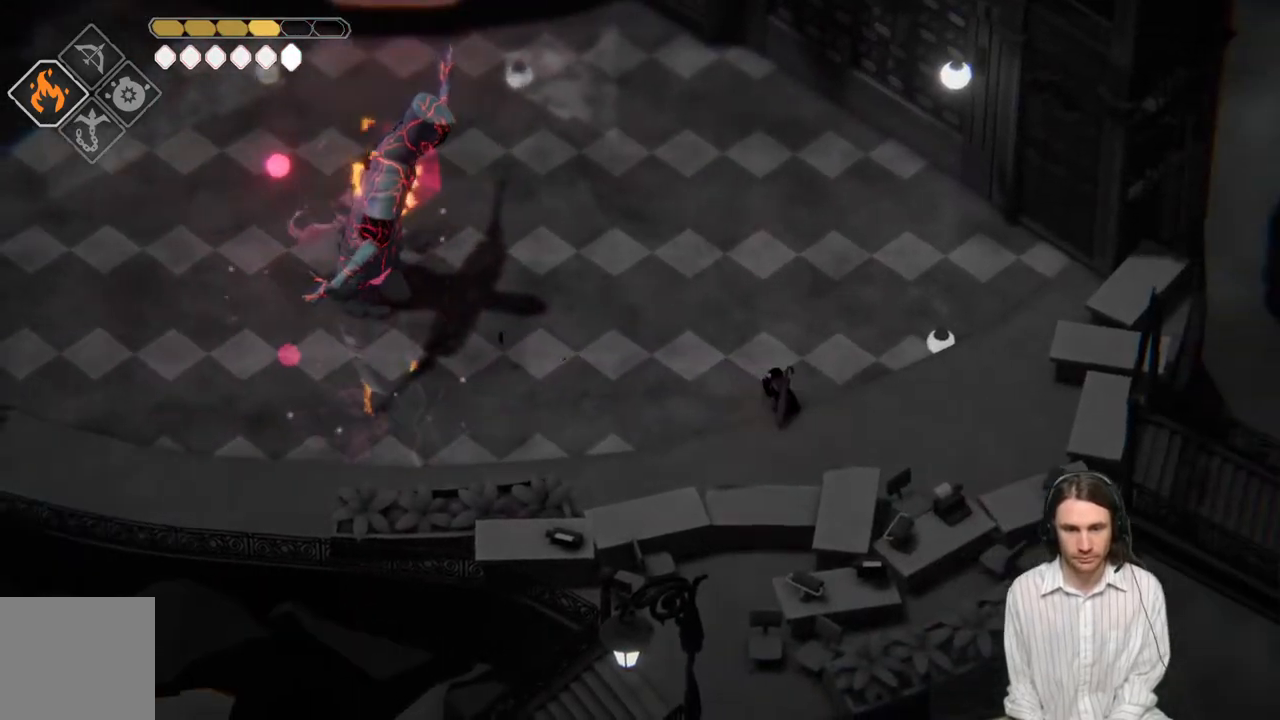
{"buttons": ["L2", "R2", "L3"], "left_stick": "up-left", "right_stick": "center", "events": []}
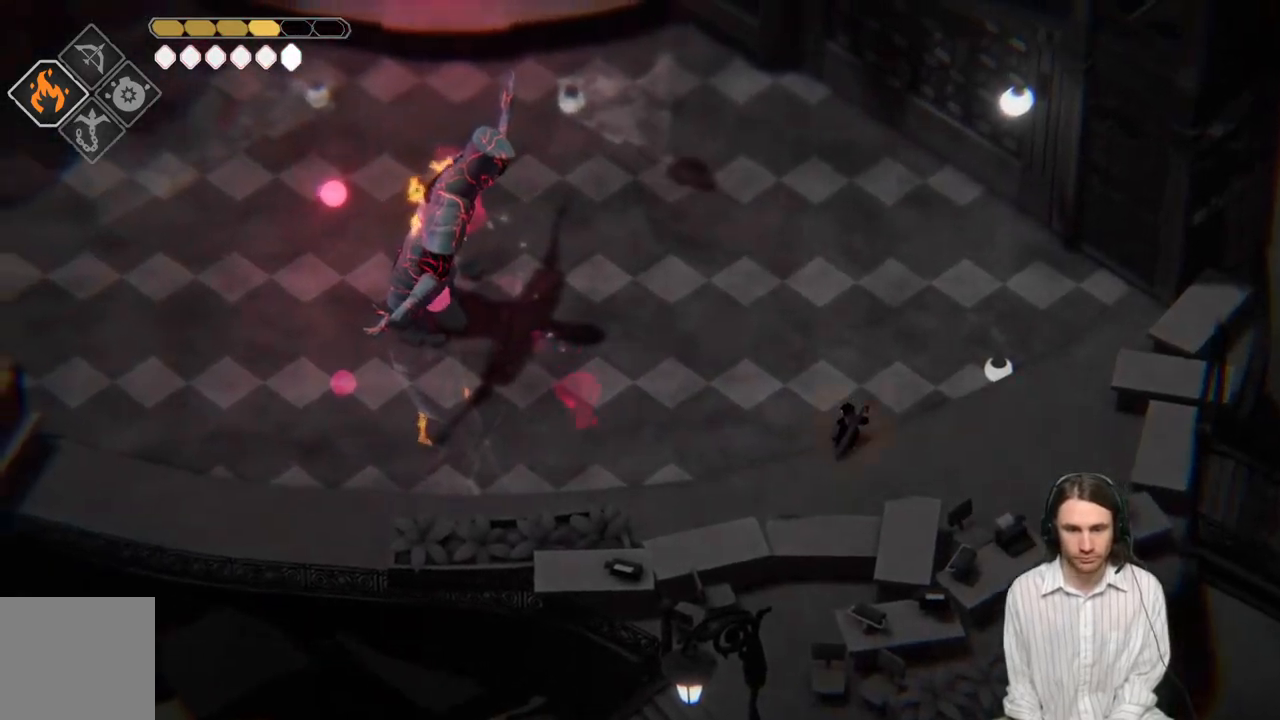
{"buttons": ["B", "L3"], "left_stick": "left", "right_stick": "center", "events": [[17, "R2", "up"], [67, "L3", "up"], [200, "L2", "up"], [383, "B", "down"], [467, "L3", "down"], [467, "left_stick", "left"]]}
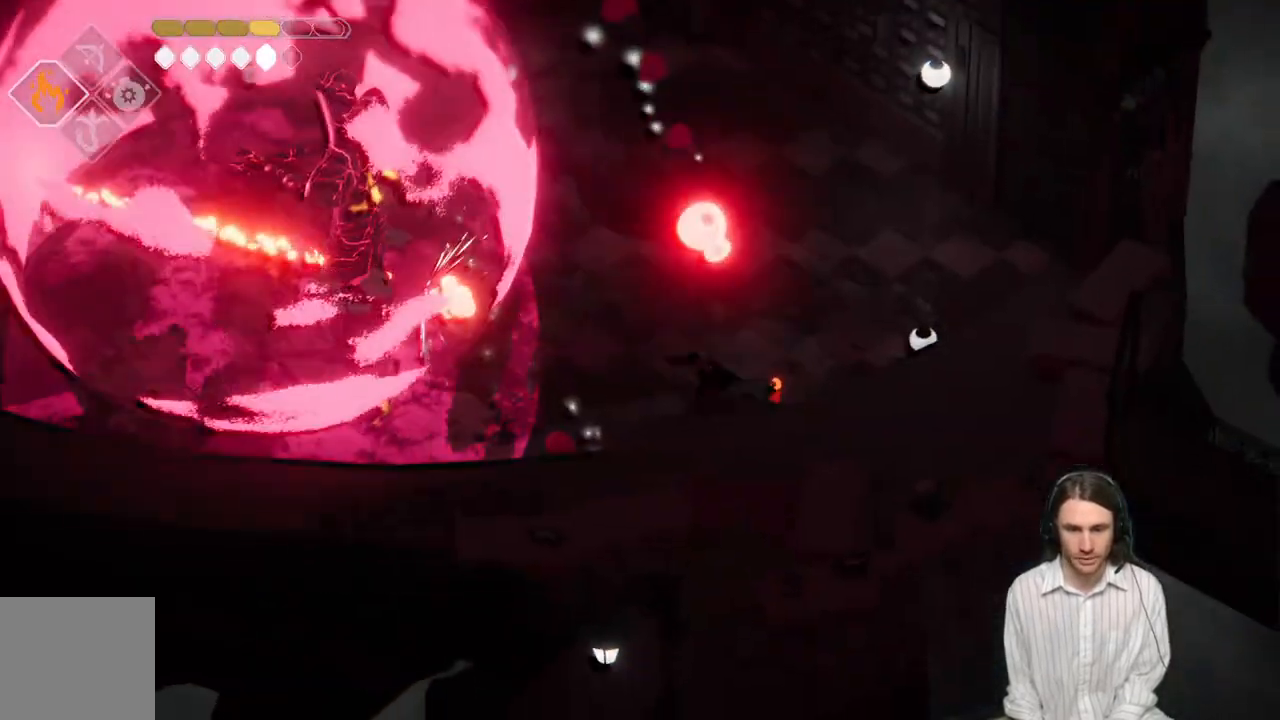
{"buttons": [], "left_stick": "left", "right_stick": "center", "events": [[117, "B", "up"], [150, "L3", "up"]]}
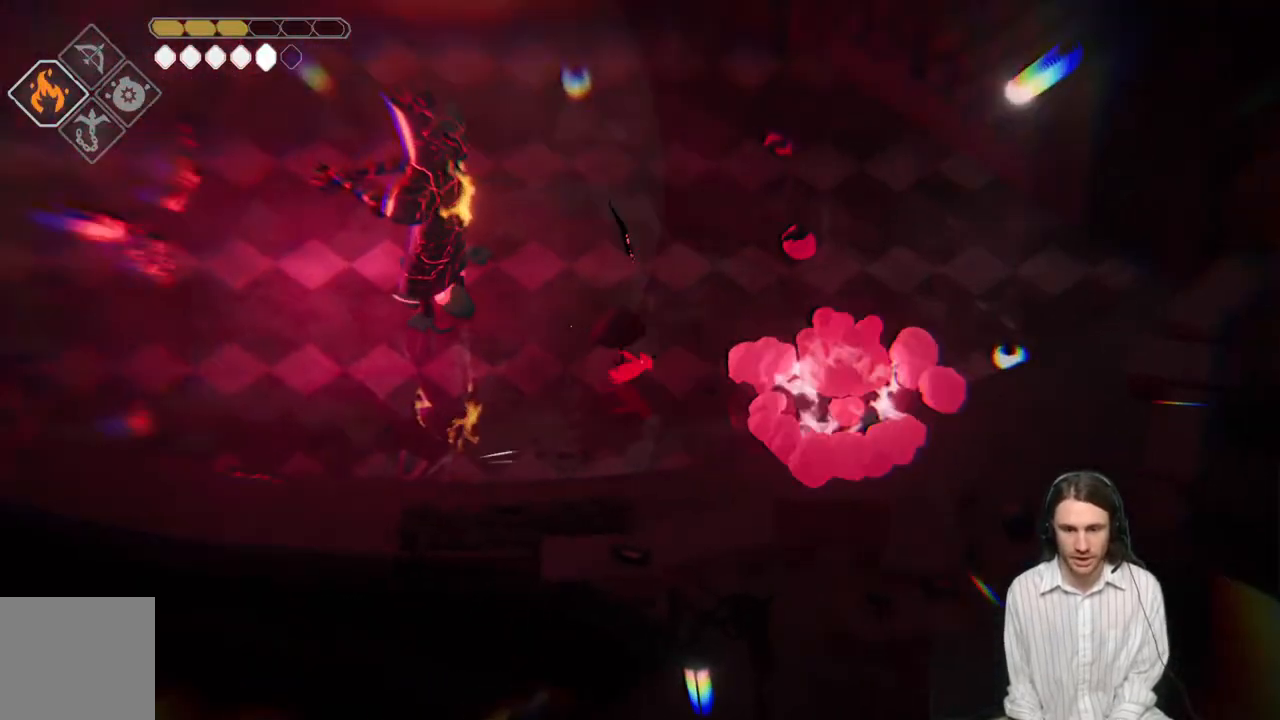
{"buttons": [], "left_stick": "left", "right_stick": "center", "events": []}
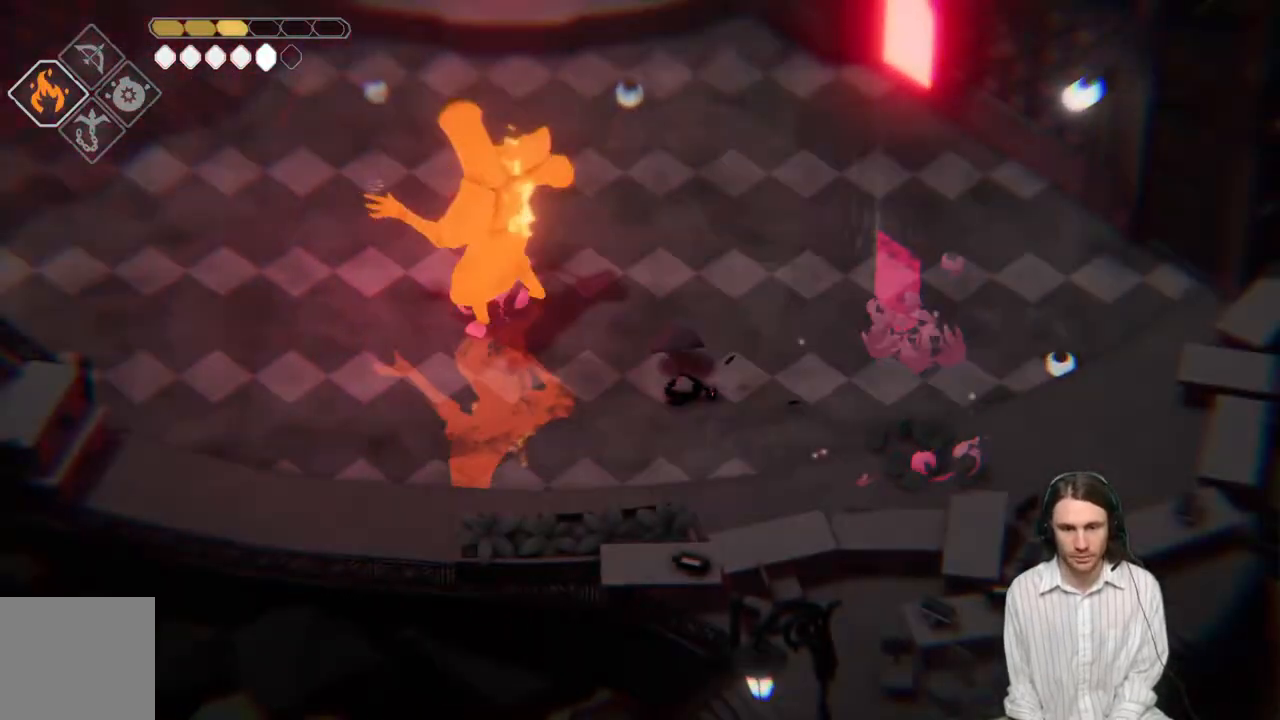
{"buttons": [], "left_stick": "left", "right_stick": "center", "events": []}
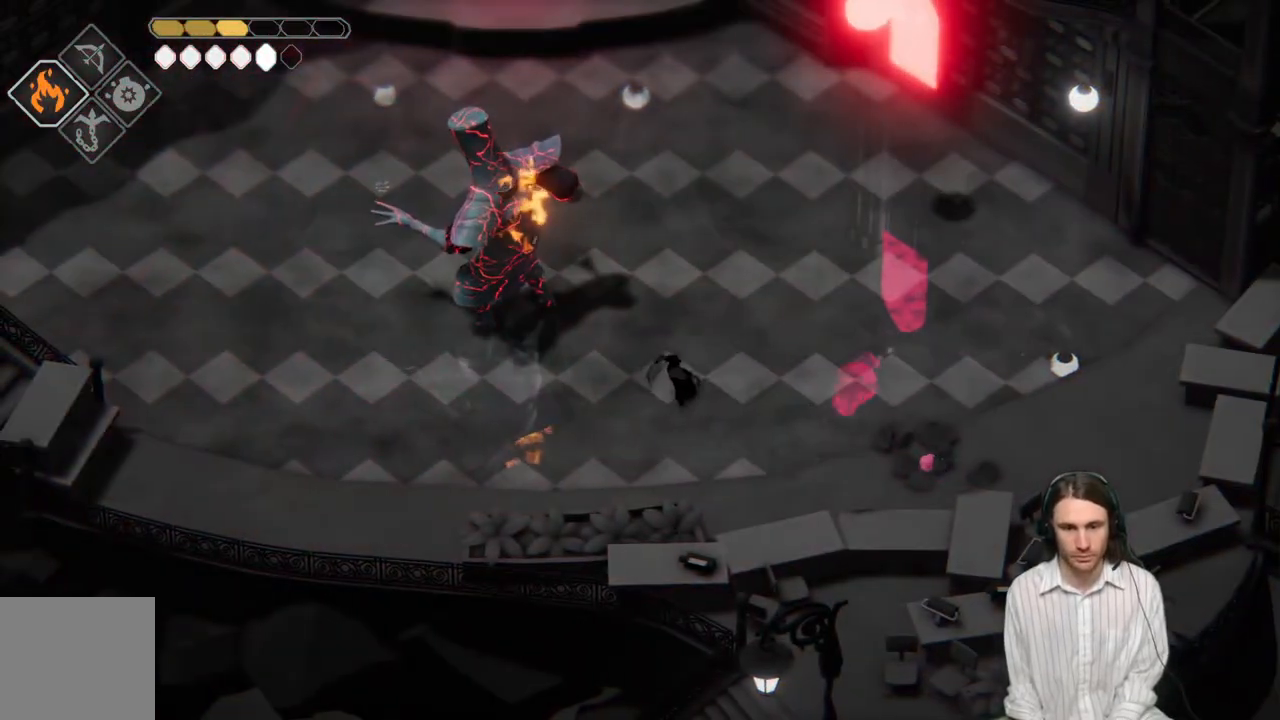
{"buttons": ["L1"], "left_stick": "up-left", "right_stick": "center", "events": [[117, "left_stick", "up-left"], [483, "L1", "down"]]}
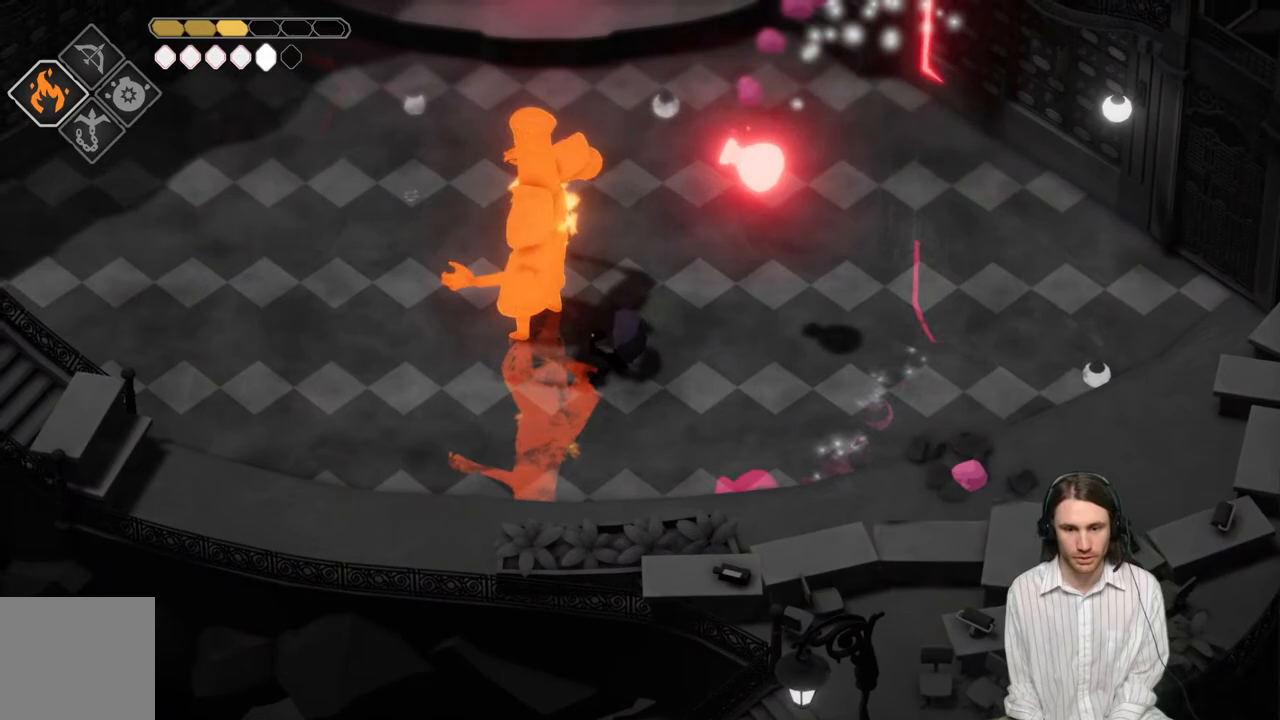
{"buttons": ["B"], "left_stick": "right", "right_stick": "center", "events": [[83, "left_stick", "up"], [100, "L1", "up"], [167, "L1", "down"], [267, "left_stick", "up-right"], [300, "L1", "up"], [333, "B", "down"], [417, "left_stick", "right"]]}
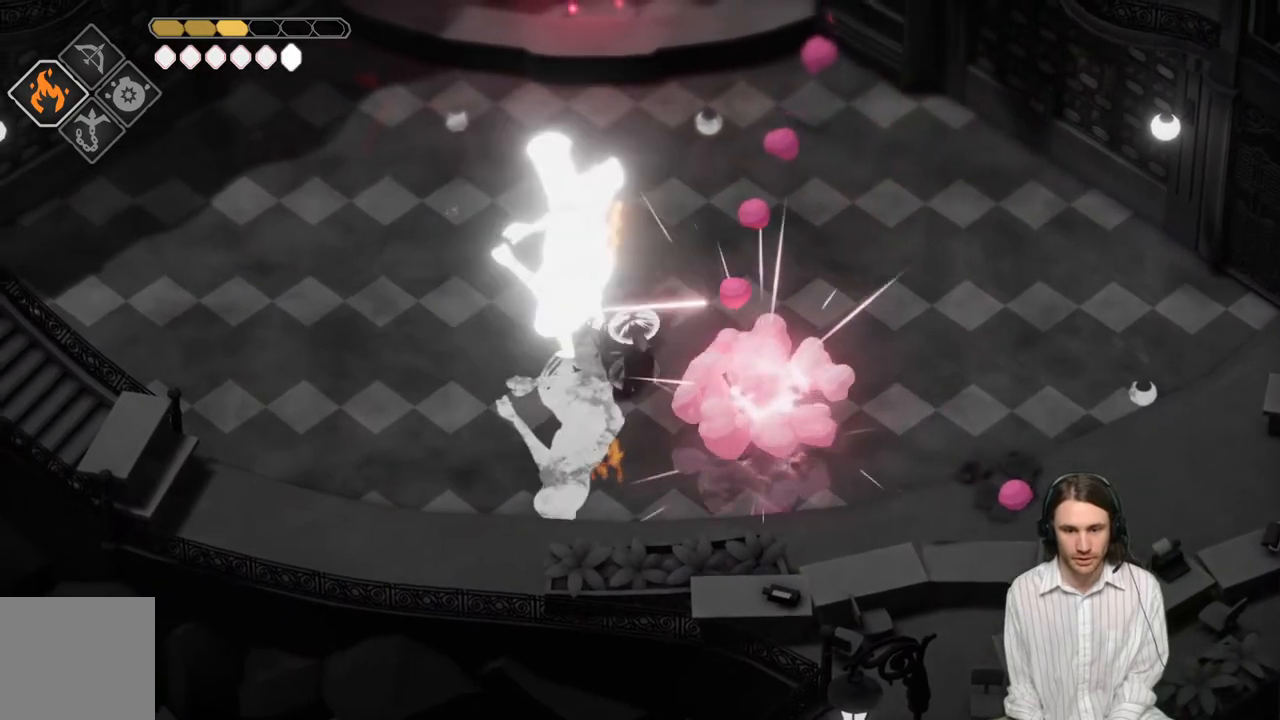
{"buttons": [], "left_stick": "right", "right_stick": "center", "events": [[133, "B", "up"]]}
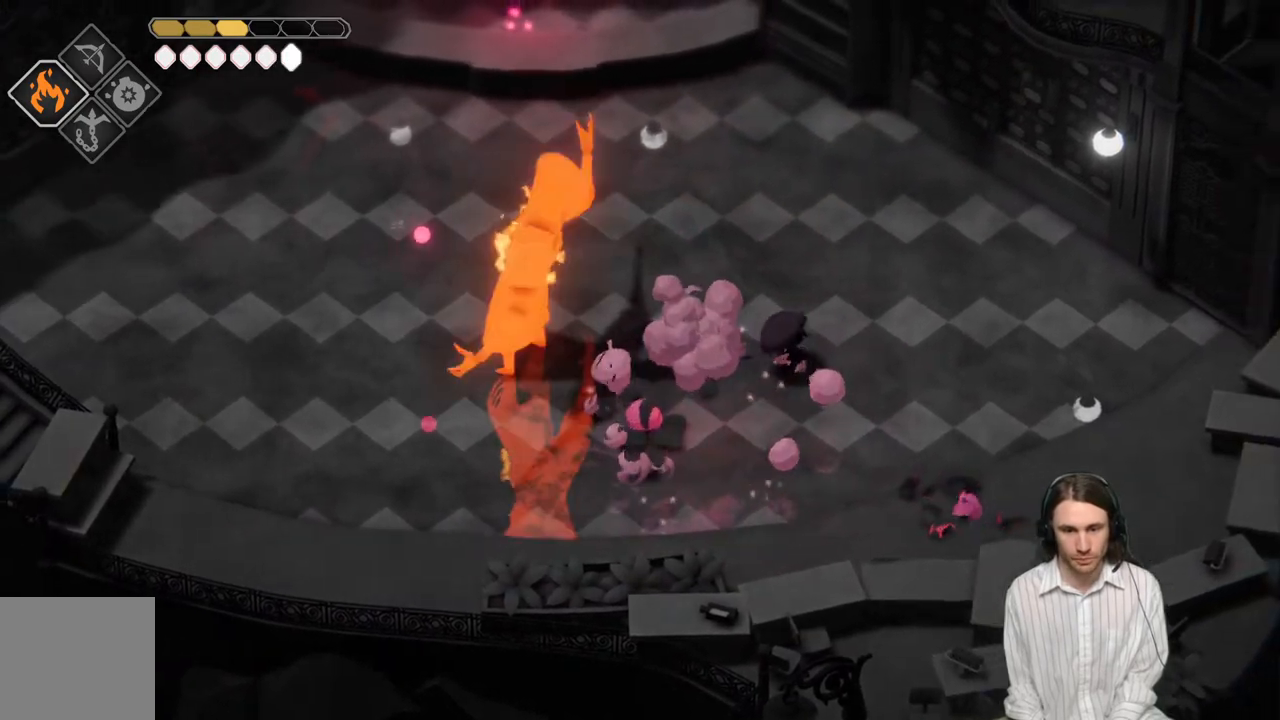
{"buttons": [], "left_stick": "right", "right_stick": "center", "events": []}
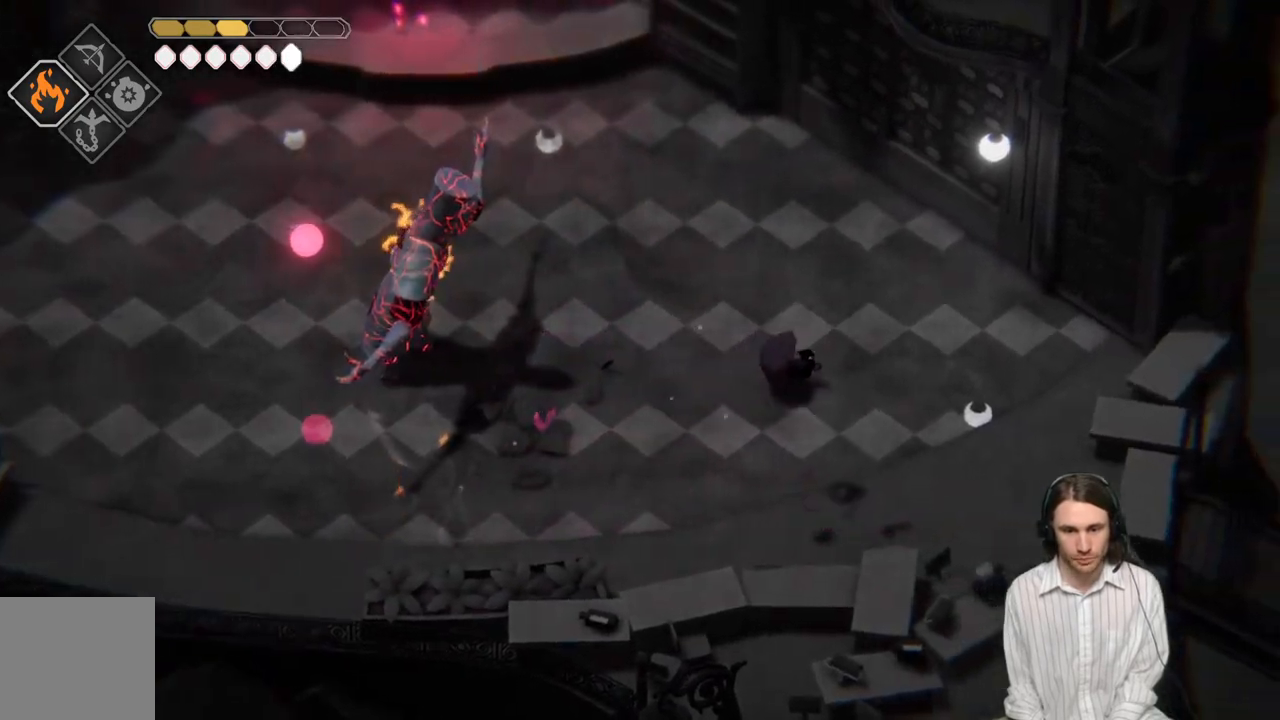
{"buttons": [], "left_stick": "right", "right_stick": "center", "events": []}
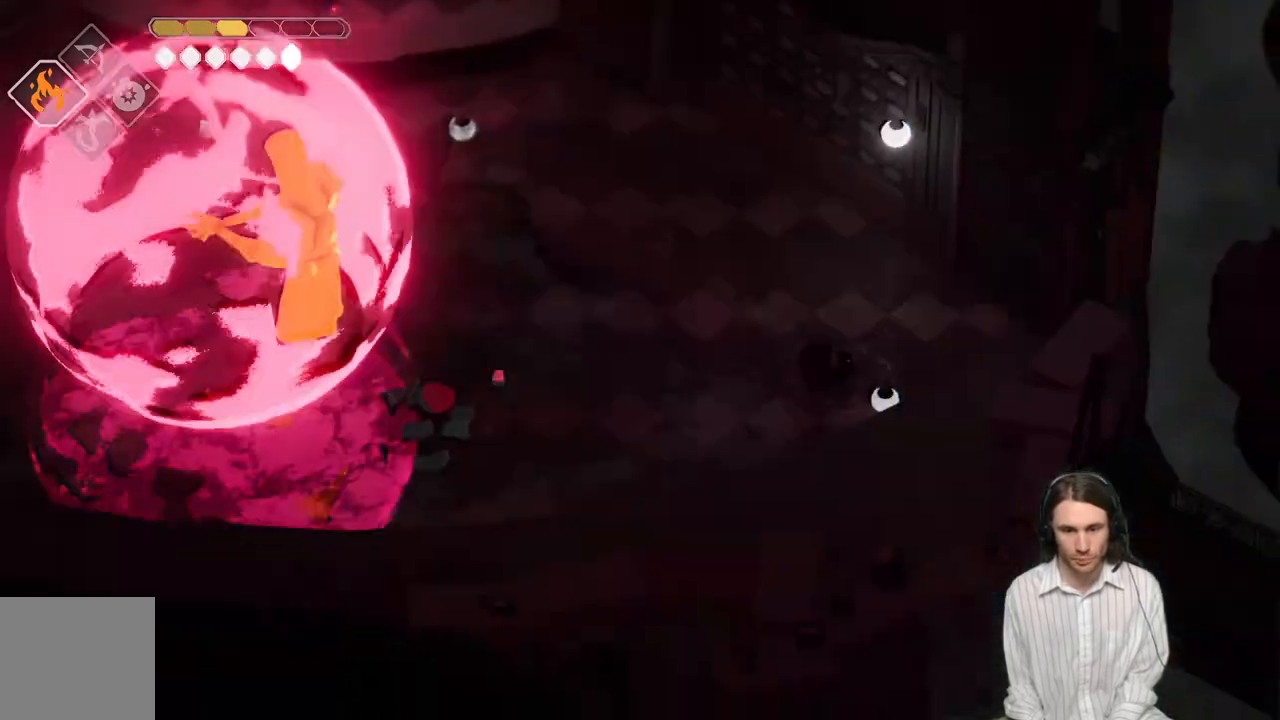
{"buttons": [], "left_stick": "up-right", "right_stick": "center", "events": [[383, "left_stick", "up-right"]]}
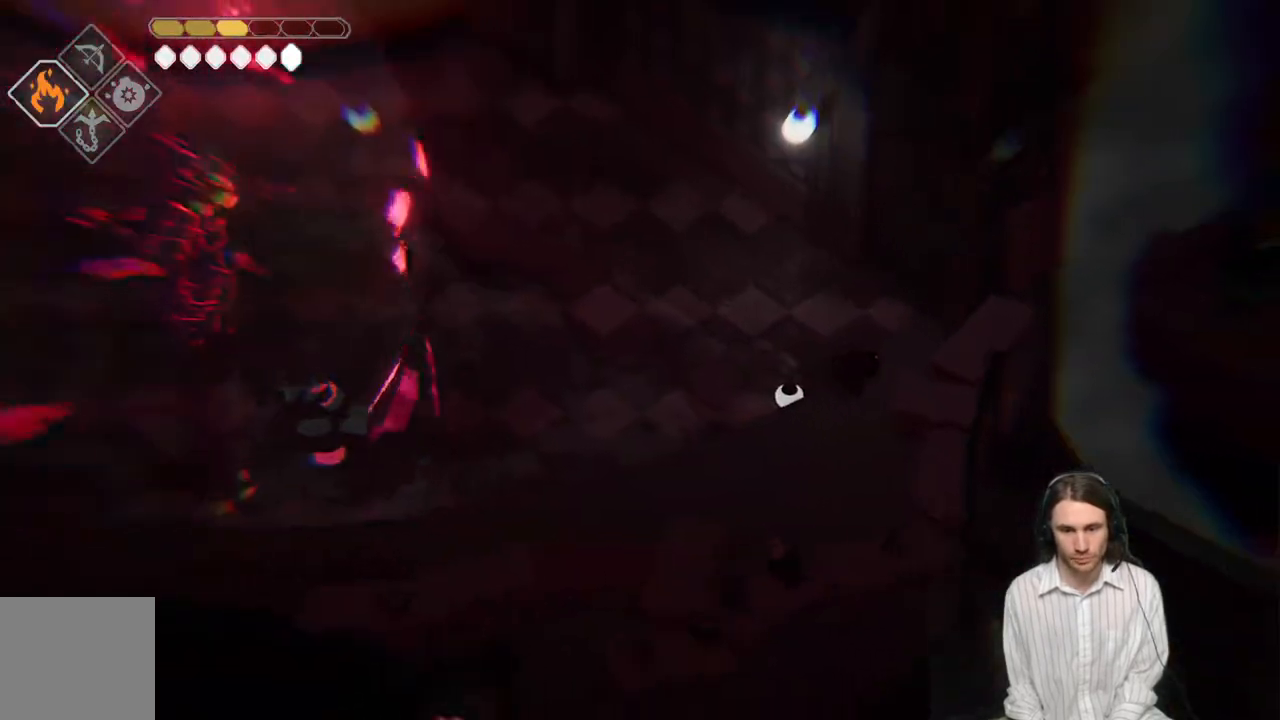
{"buttons": [], "left_stick": "up-left", "right_stick": "center", "events": [[100, "left_stick", "up-left"]]}
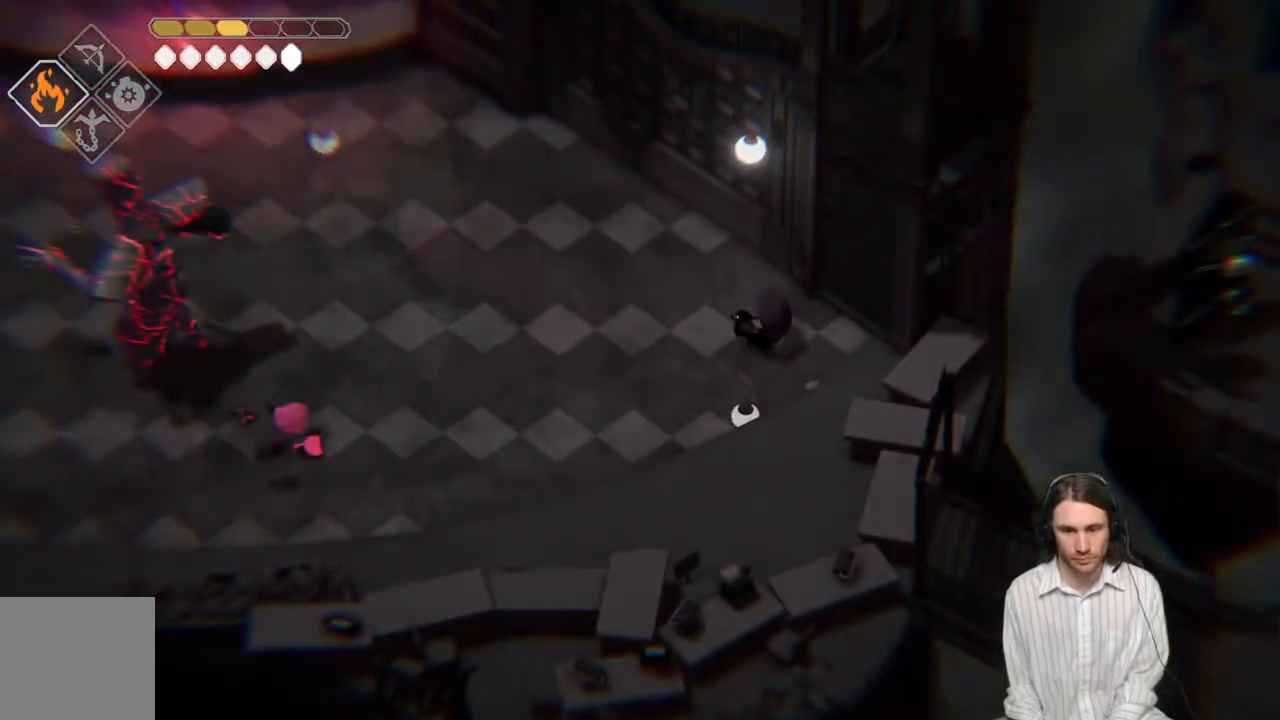
{"buttons": ["L2", "R2", "L3"], "left_stick": "left", "right_stick": "center", "events": [[67, "left_stick", "left"], [117, "L2", "down"], [167, "R2", "down"], [200, "L3", "down"]]}
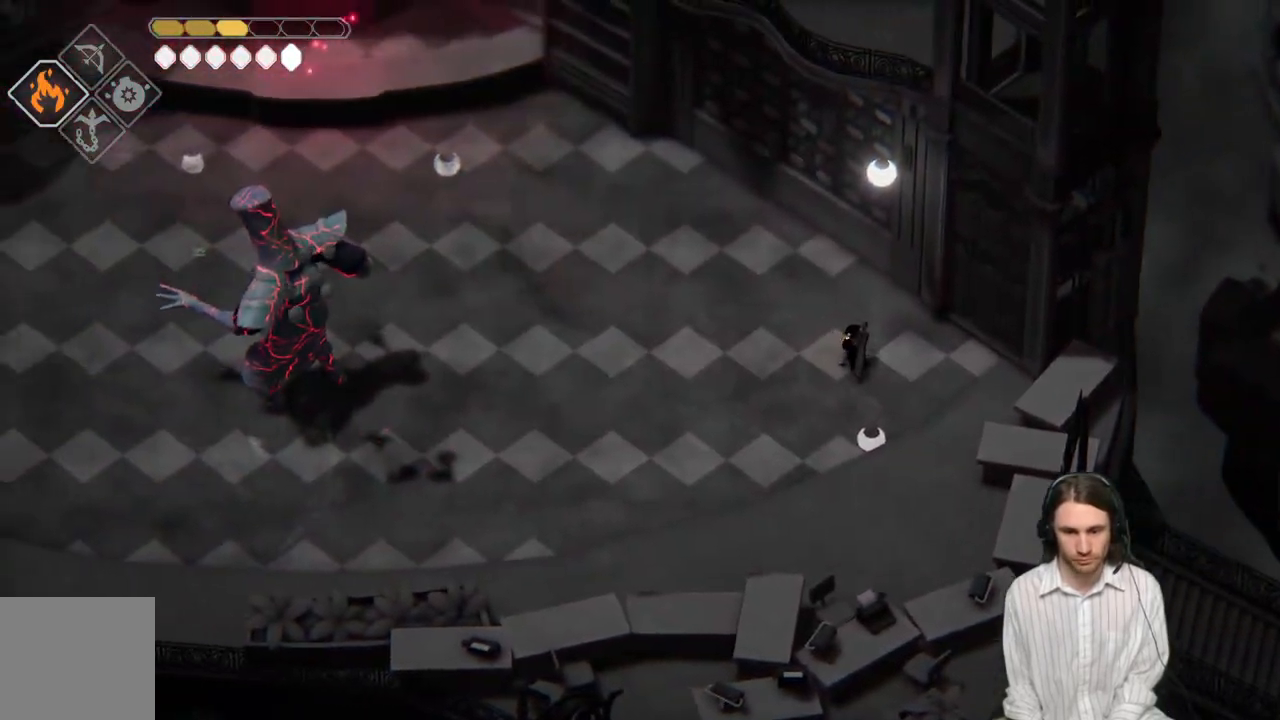
{"buttons": [], "left_stick": "left", "right_stick": "center", "events": [[67, "R2", "up"], [250, "L3", "up"], [467, "L2", "up"]]}
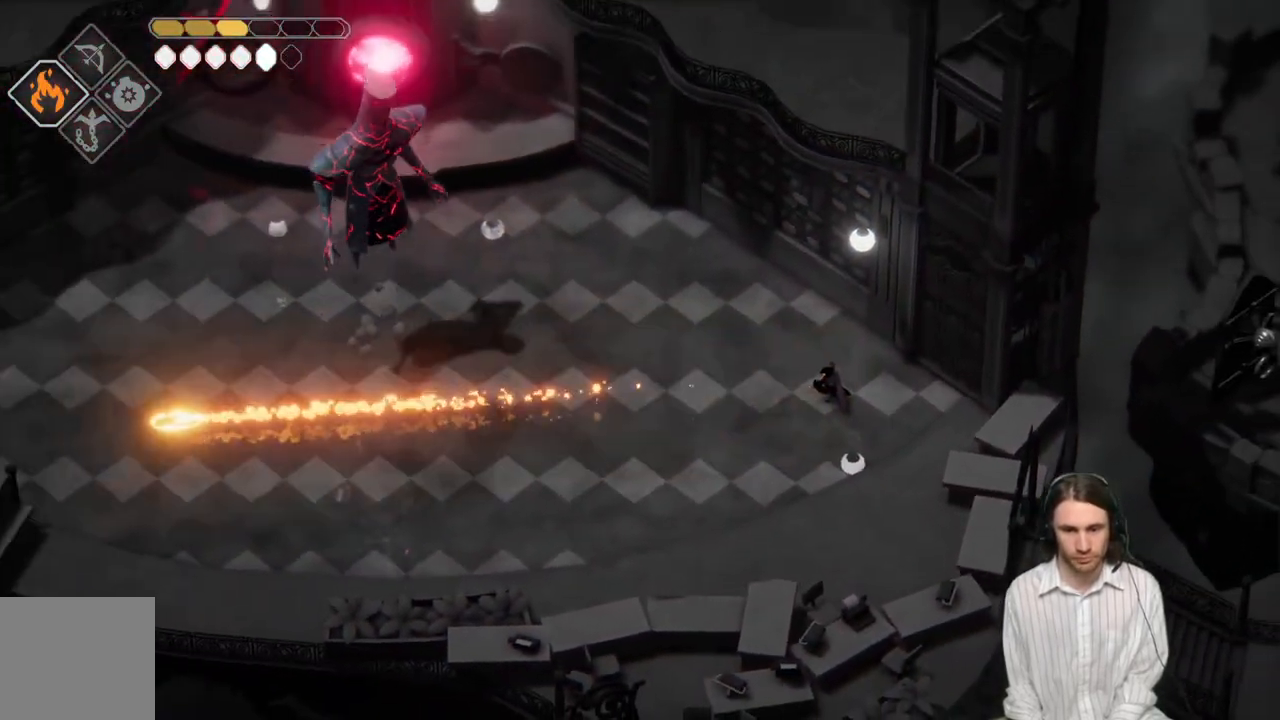
{"buttons": [], "left_stick": "down-left", "right_stick": "center", "events": [[400, "left_stick", "down-left"]]}
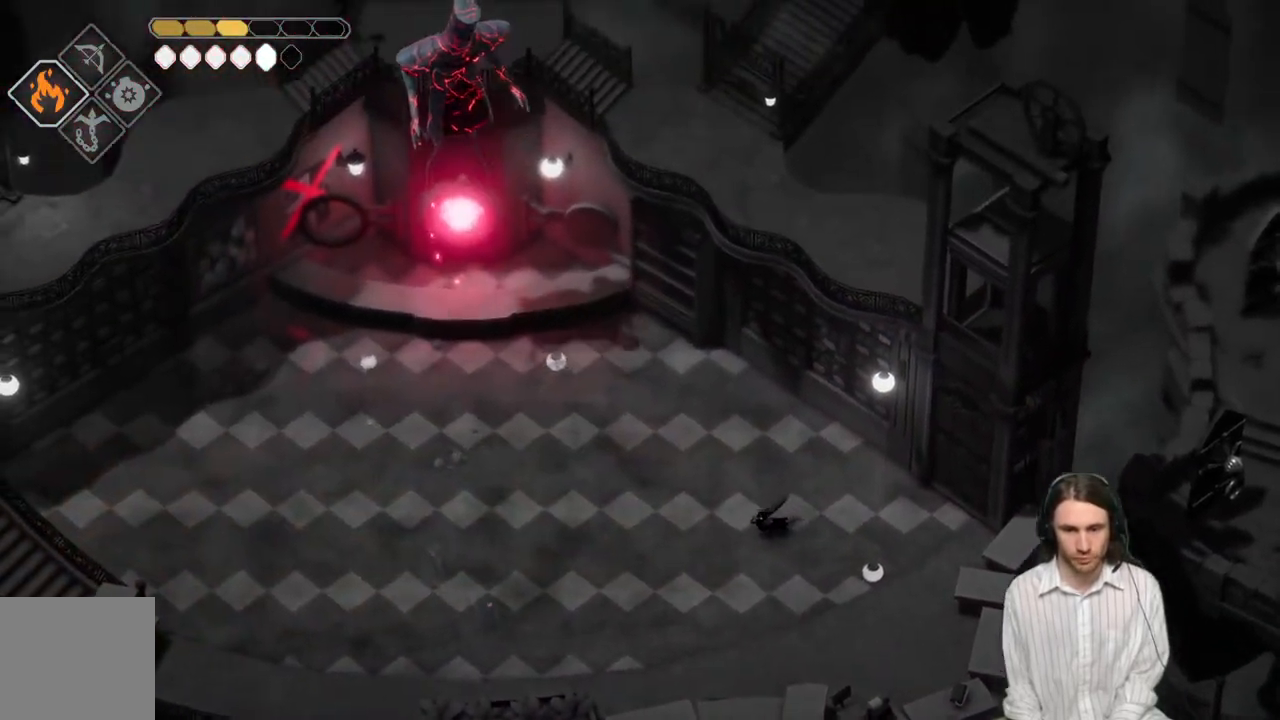
{"buttons": [], "left_stick": "down-left", "right_stick": "center", "events": []}
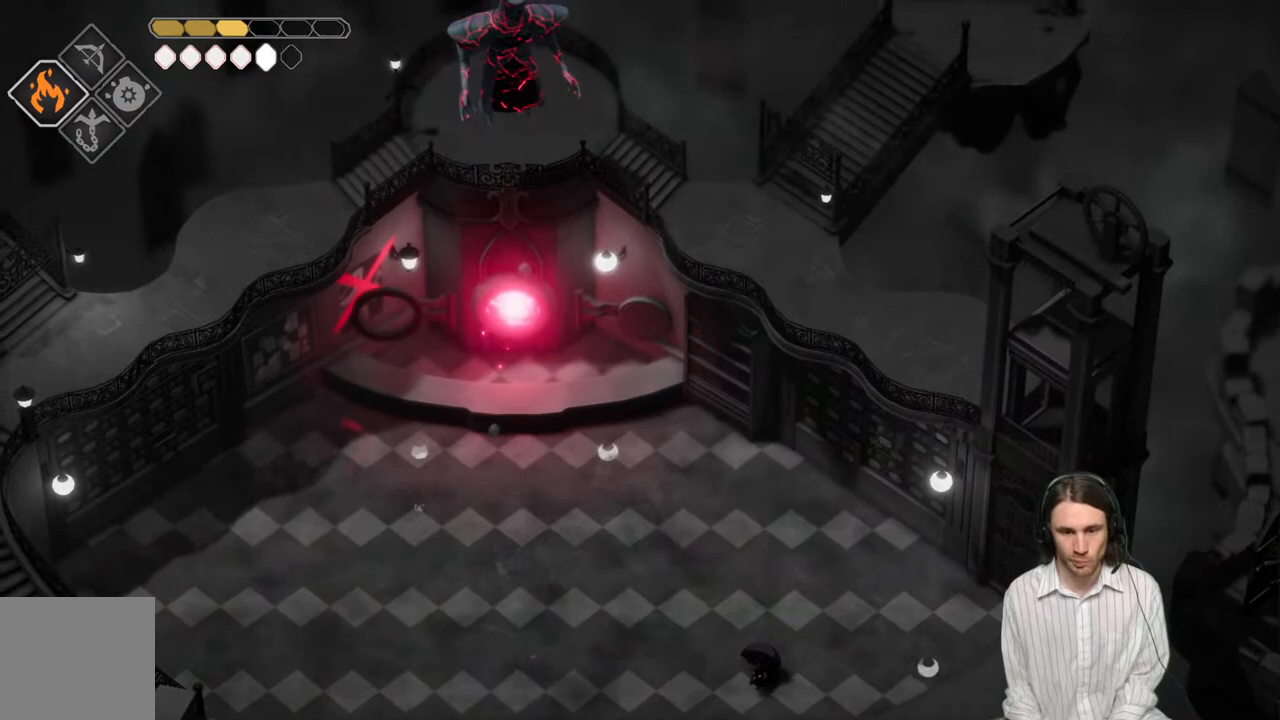
{"buttons": [], "left_stick": "left", "right_stick": "center", "events": [[67, "left_stick", "left"]]}
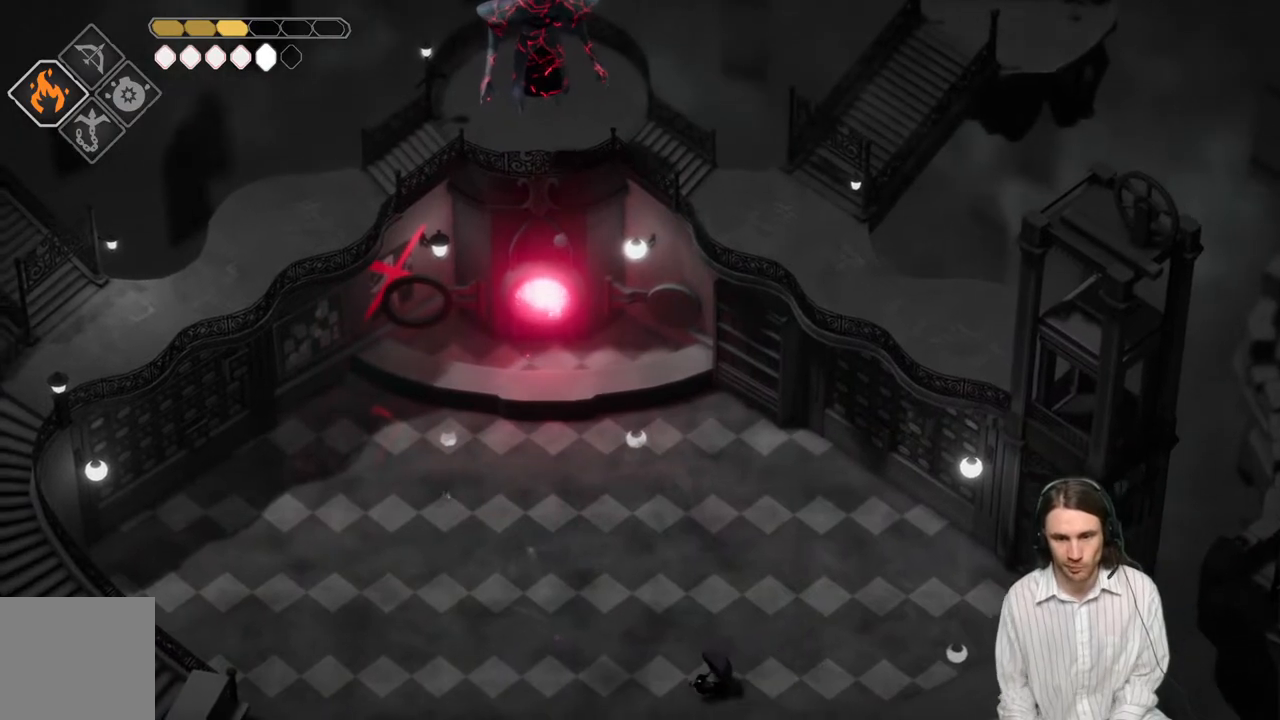
{"buttons": [], "left_stick": "up-left", "right_stick": "center", "events": [[500, "left_stick", "up-left"]]}
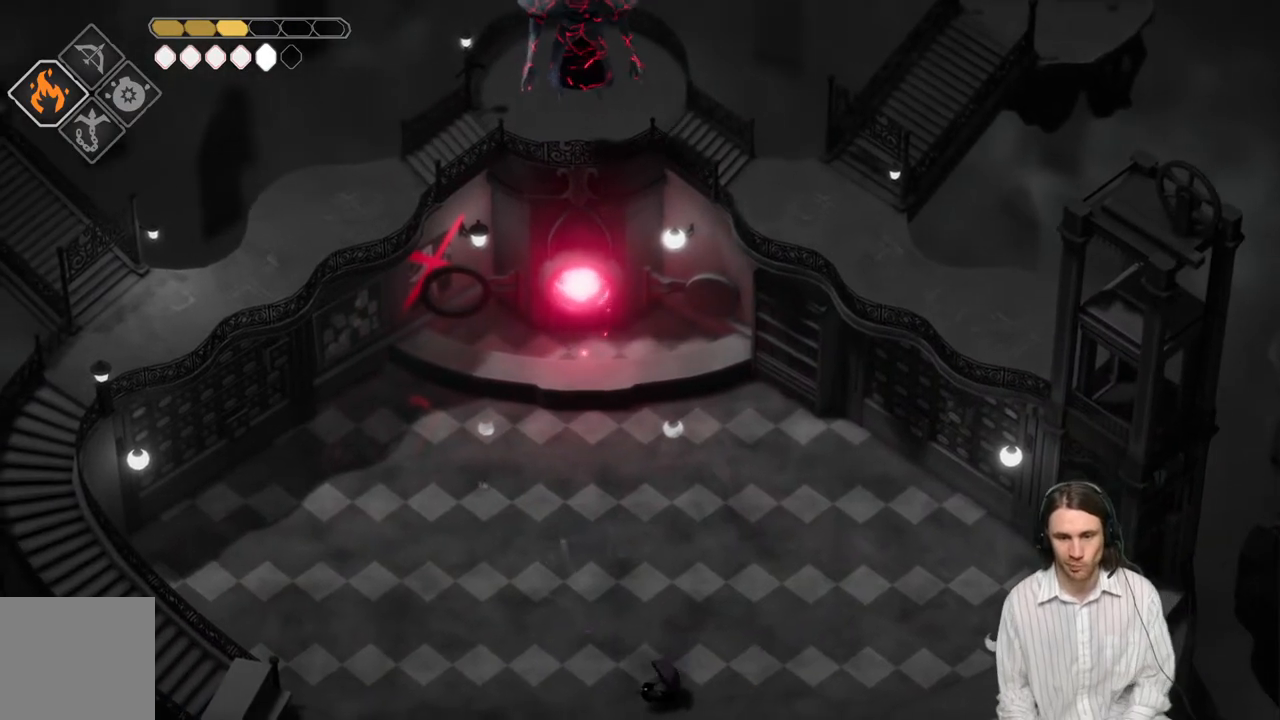
{"buttons": [], "left_stick": "up", "right_stick": "center", "events": [[333, "left_stick", "up"]]}
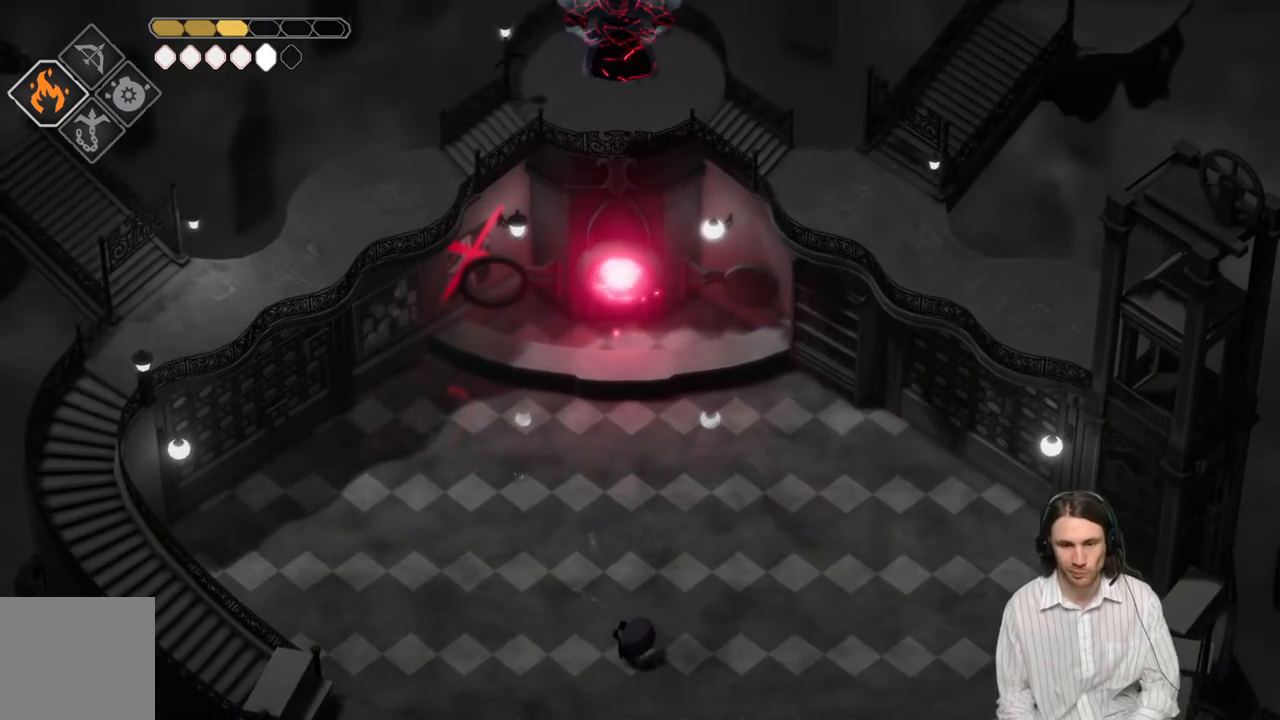
{"buttons": [], "left_stick": "up-left", "right_stick": "center", "events": [[33, "left_stick", "up-right"], [450, "left_stick", "up-left"]]}
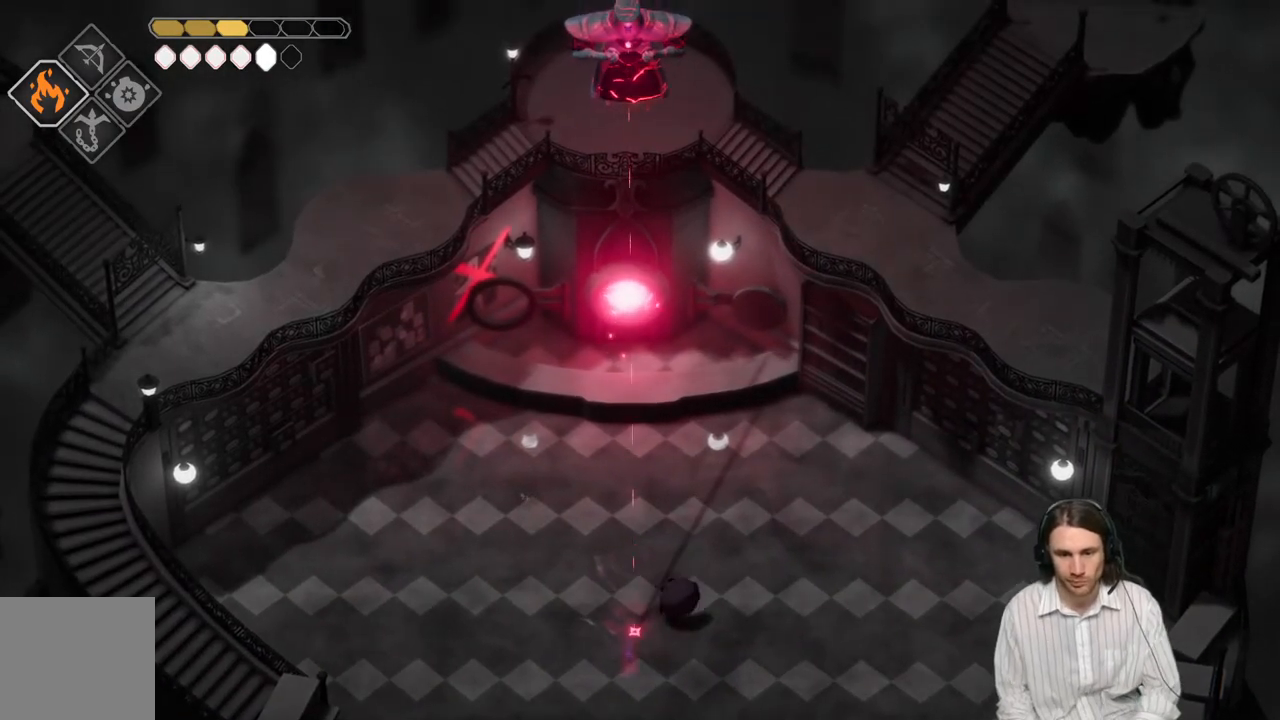
{"buttons": [], "left_stick": "left", "right_stick": "center", "events": [[100, "left_stick", "left"]]}
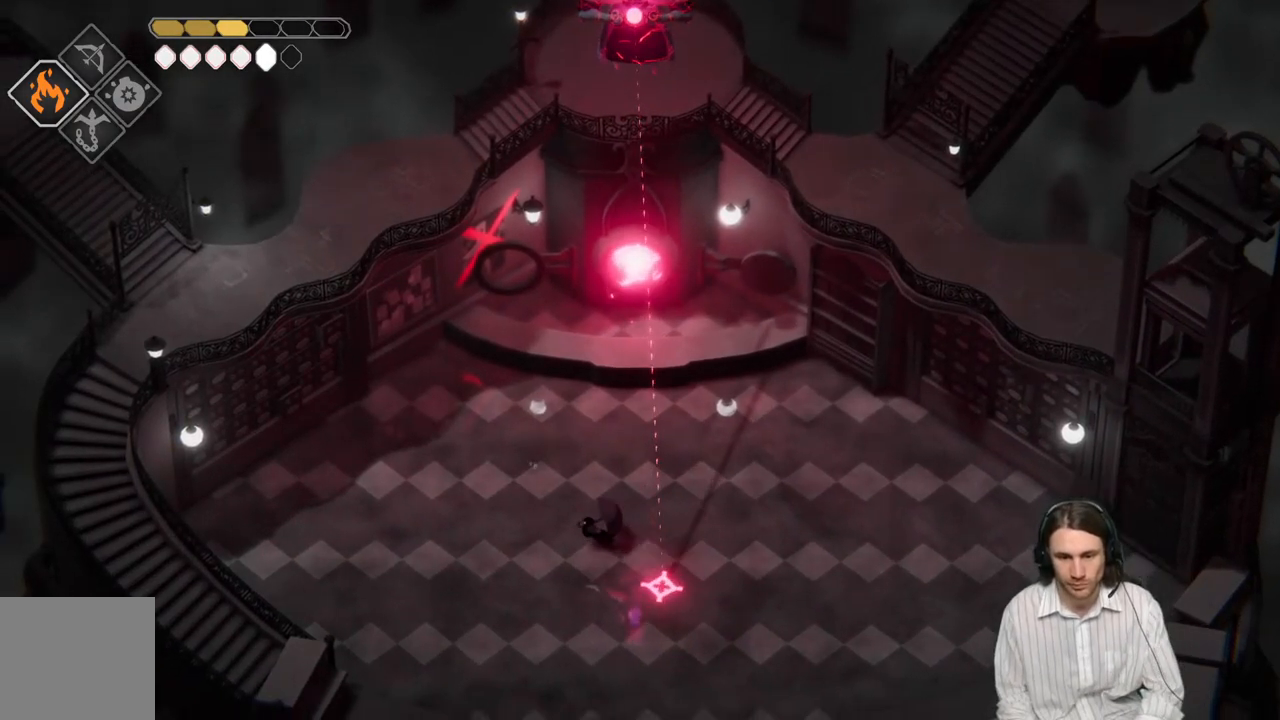
{"buttons": [], "left_stick": "down-right", "right_stick": "center", "events": [[100, "left_stick", "down-left"], [267, "left_stick", "down"], [417, "left_stick", "down-right"]]}
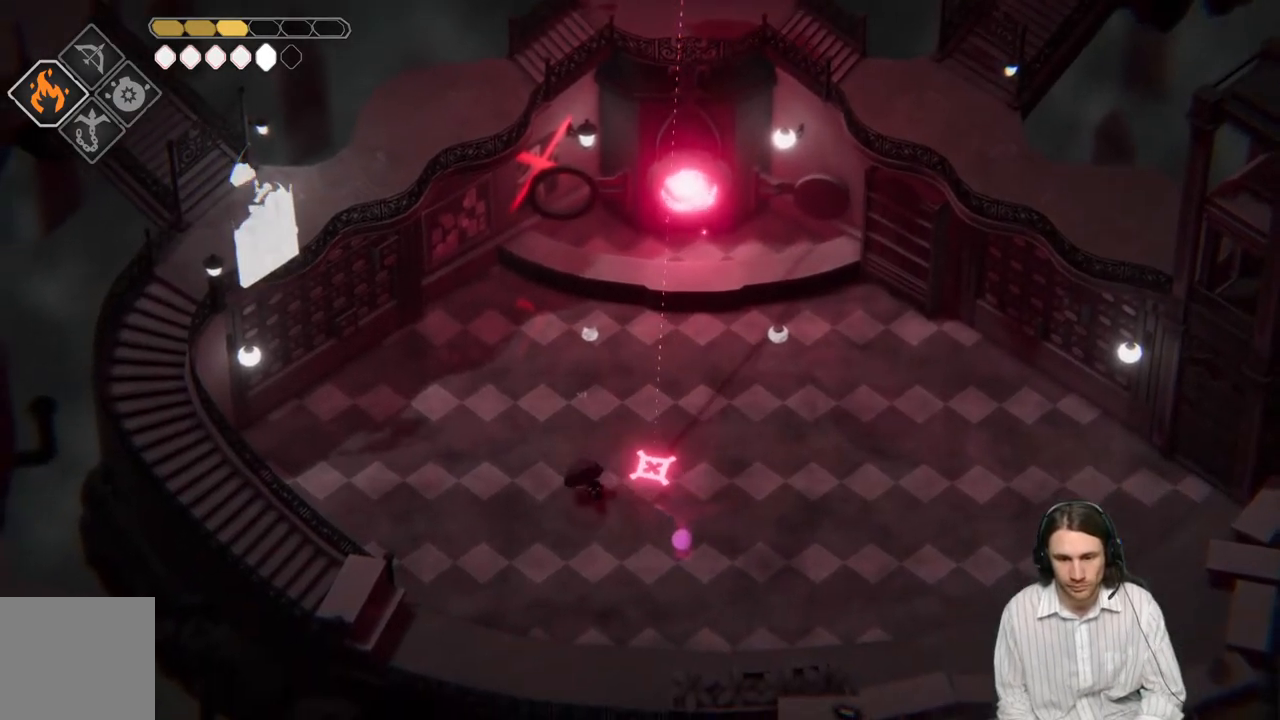
{"buttons": [], "left_stick": "down-right", "right_stick": "center", "events": []}
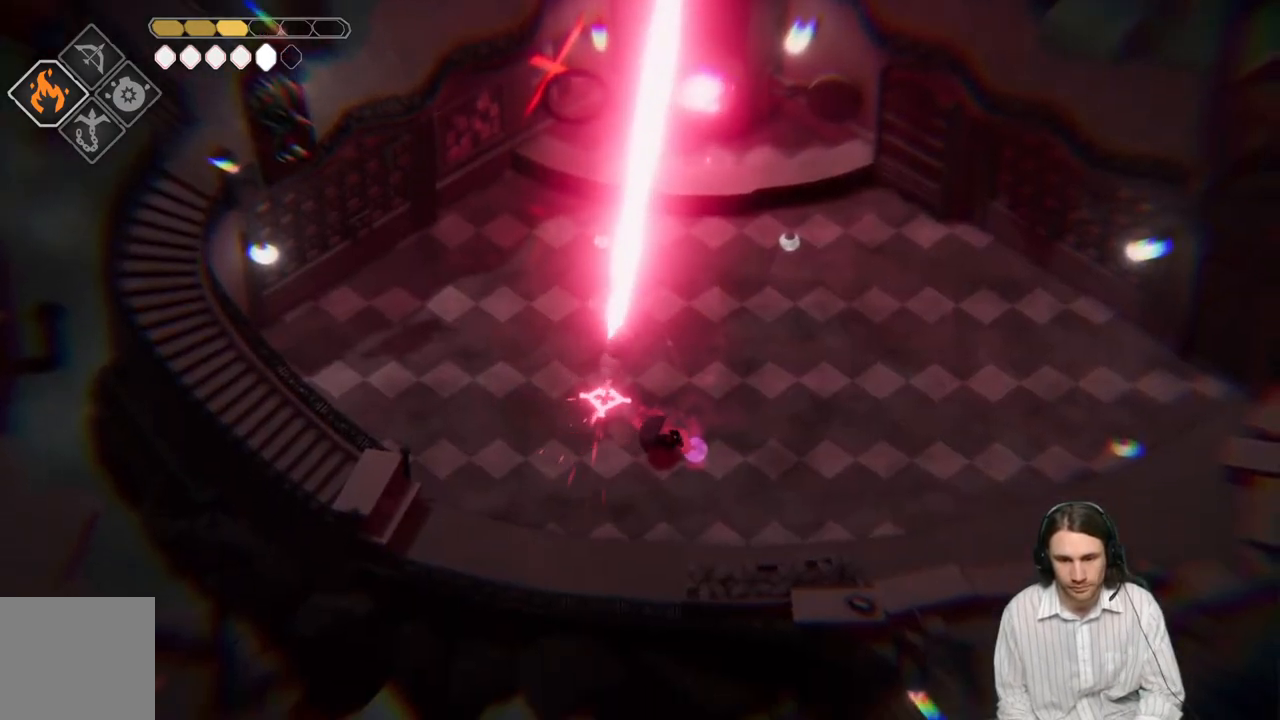
{"buttons": [], "left_stick": "up-right", "right_stick": "center", "events": [[167, "left_stick", "right"], [300, "left_stick", "up-right"]]}
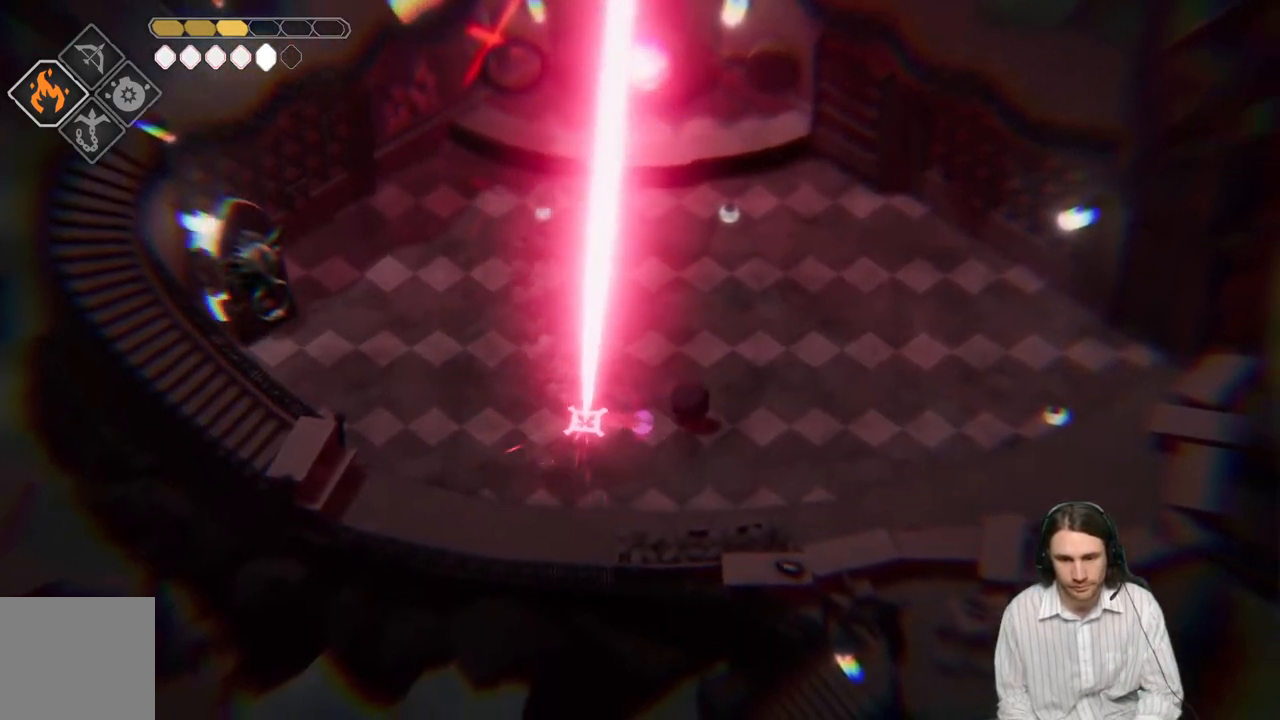
{"buttons": [], "left_stick": "up-left", "right_stick": "center", "events": [[67, "left_stick", "up"], [367, "left_stick", "up-left"]]}
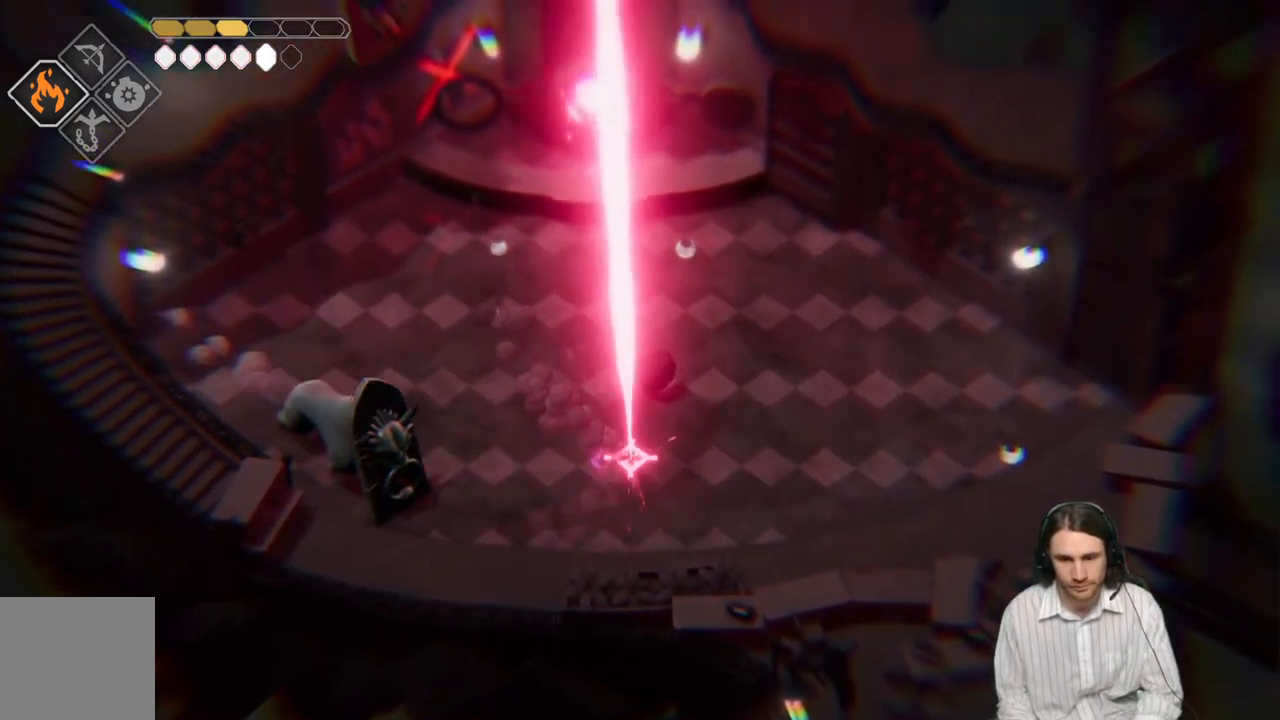
{"buttons": [], "left_stick": "down-left", "right_stick": "center", "events": [[17, "left_stick", "left"], [217, "L3", "down"], [333, "left_stick", "down-left"], [350, "L3", "up"]]}
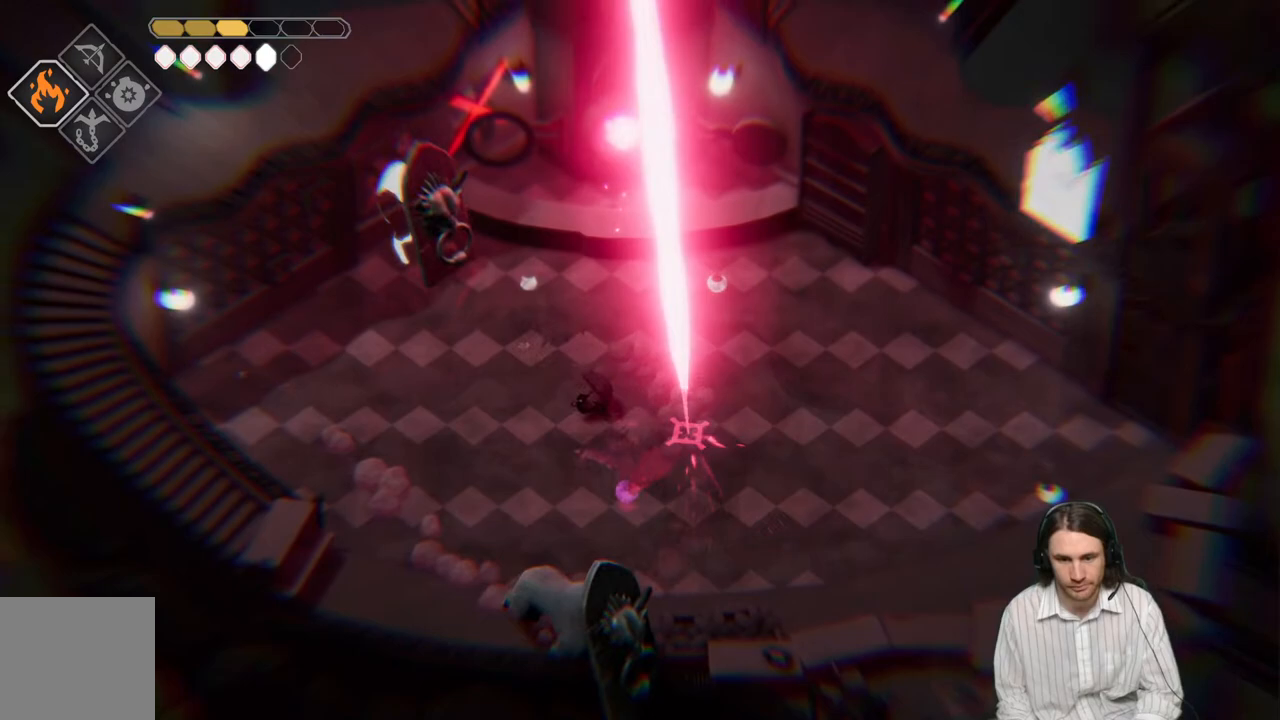
{"buttons": [], "left_stick": "down-left", "right_stick": "center", "events": []}
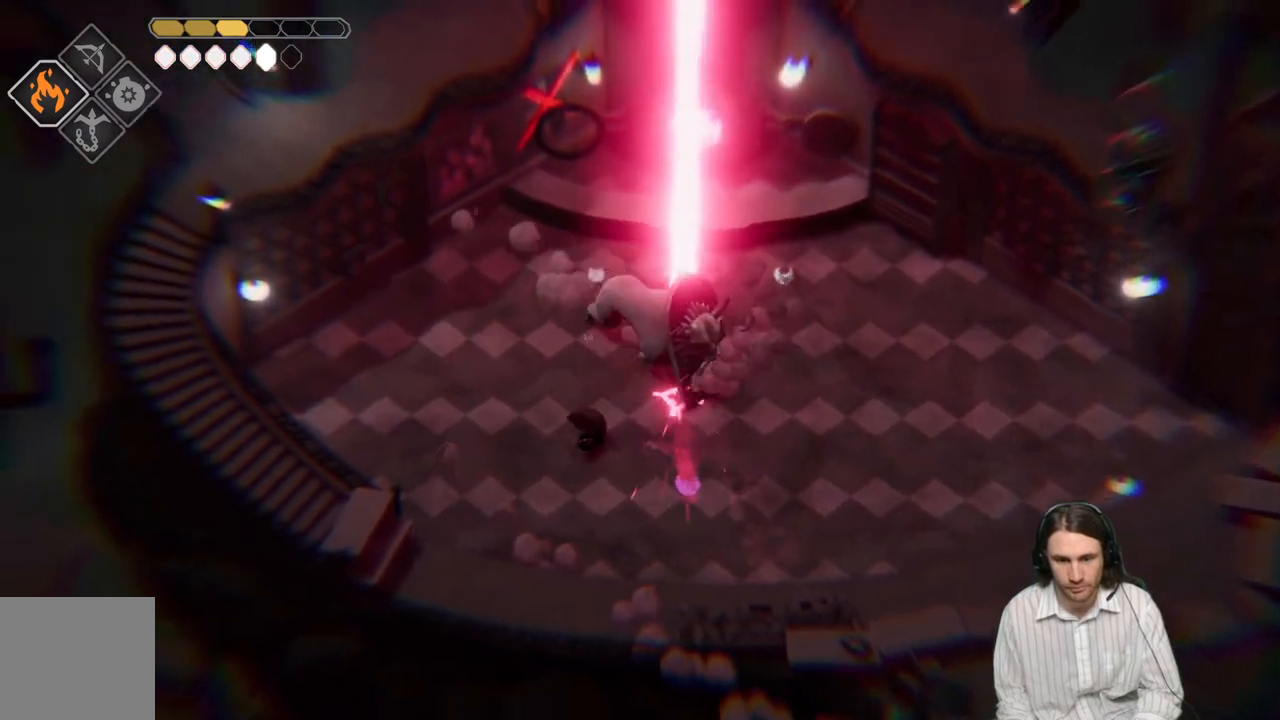
{"buttons": [], "left_stick": "down-right", "right_stick": "center", "events": [[83, "left_stick", "down"], [217, "left_stick", "down-right"]]}
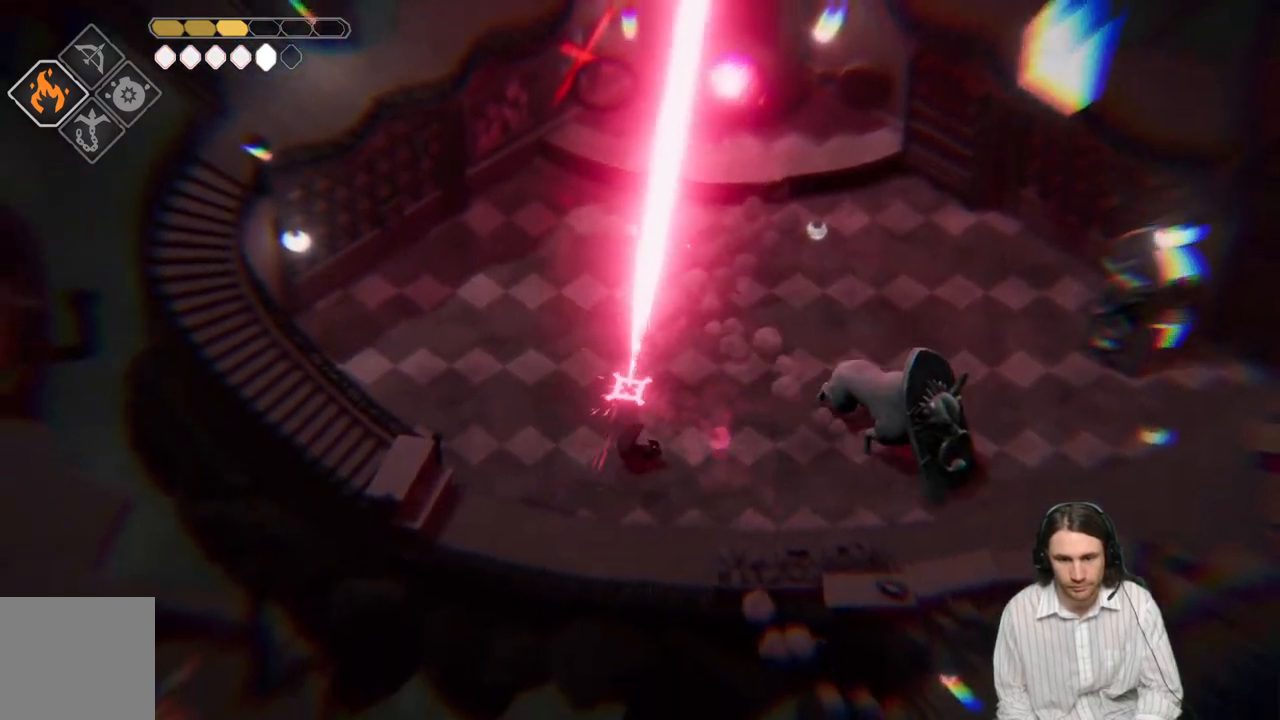
{"buttons": [], "left_stick": "up-right", "right_stick": "center", "events": [[33, "left_stick", "right"], [183, "left_stick", "up-right"]]}
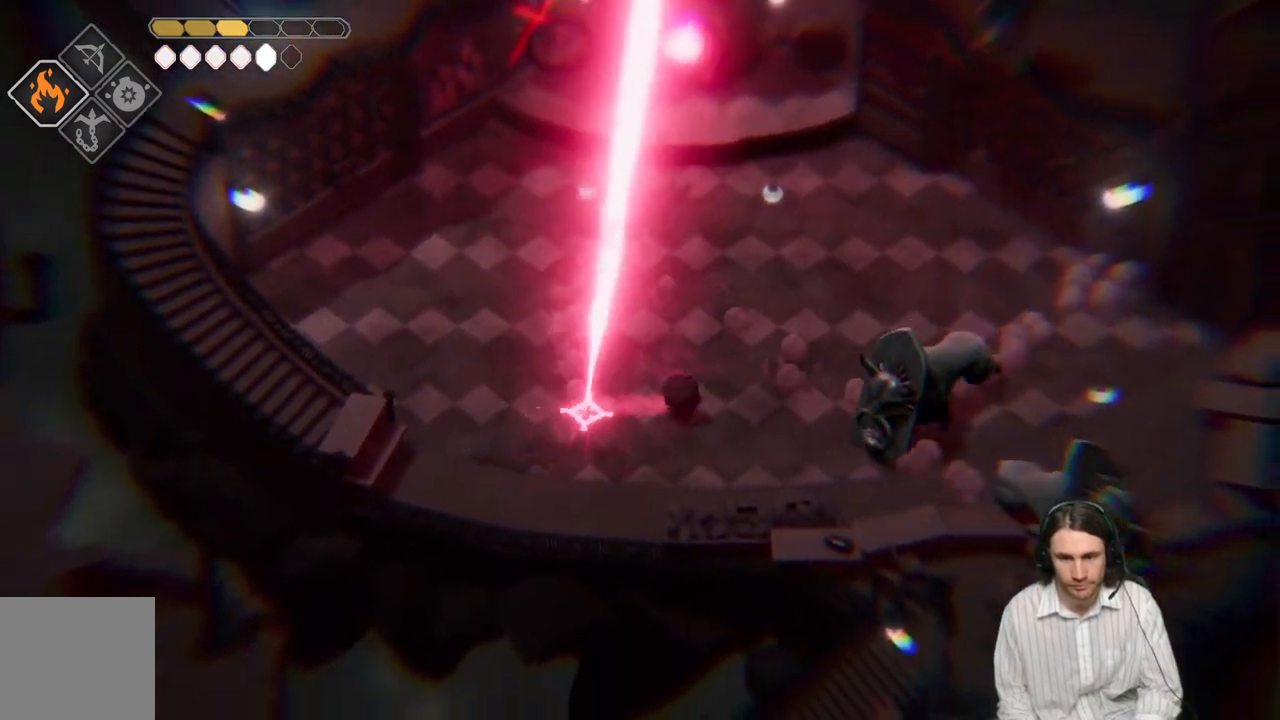
{"buttons": [], "left_stick": "up", "right_stick": "center", "events": [[283, "left_stick", "up"]]}